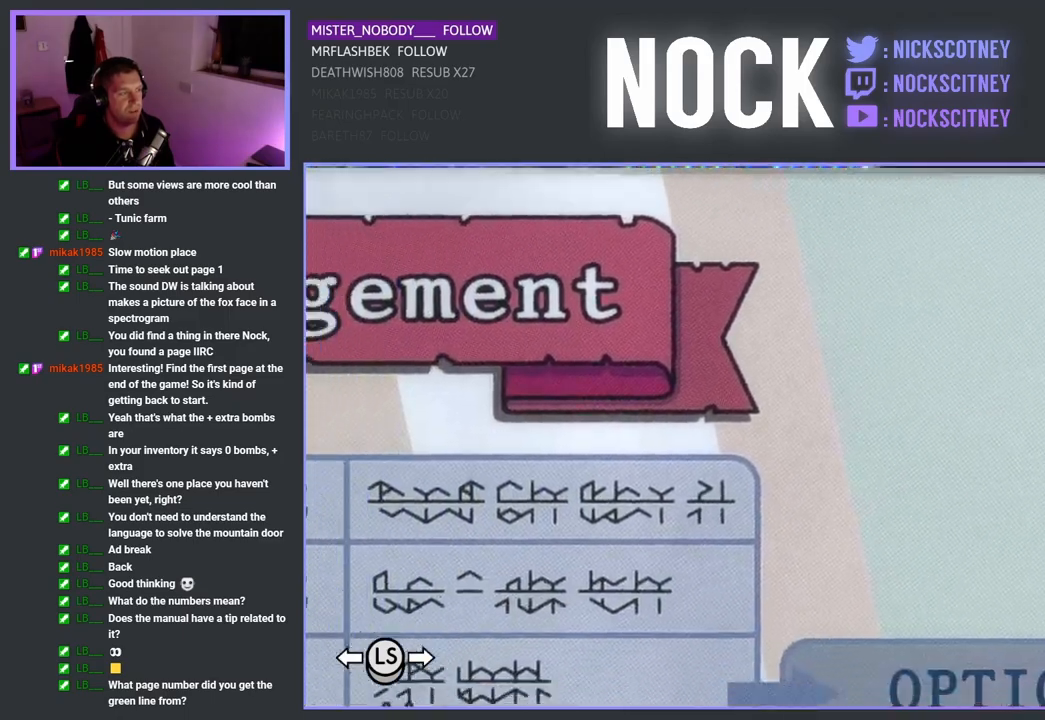
Gameplay with a controller (PlayStation layout); each line is a JSON object with the inputs held at the frame after it. "events" lists button and stick changes between this image and that frame as [ms after this image, input, new state], when the widget could be followed in between. Not read: right_stick.
{"buttons": [], "left_stick": "down", "events": [[17, "left_stick", "center"], [467, "left_stick", "down"]]}
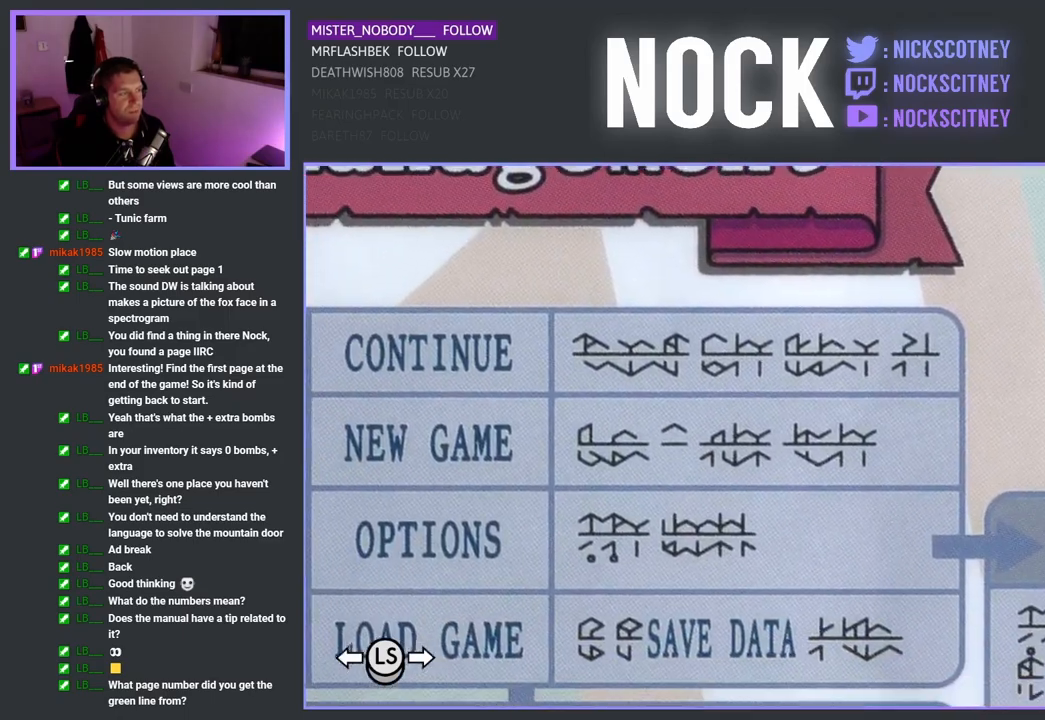
{"buttons": [], "left_stick": "down-left", "events": [[33, "left_stick", "down-left"]]}
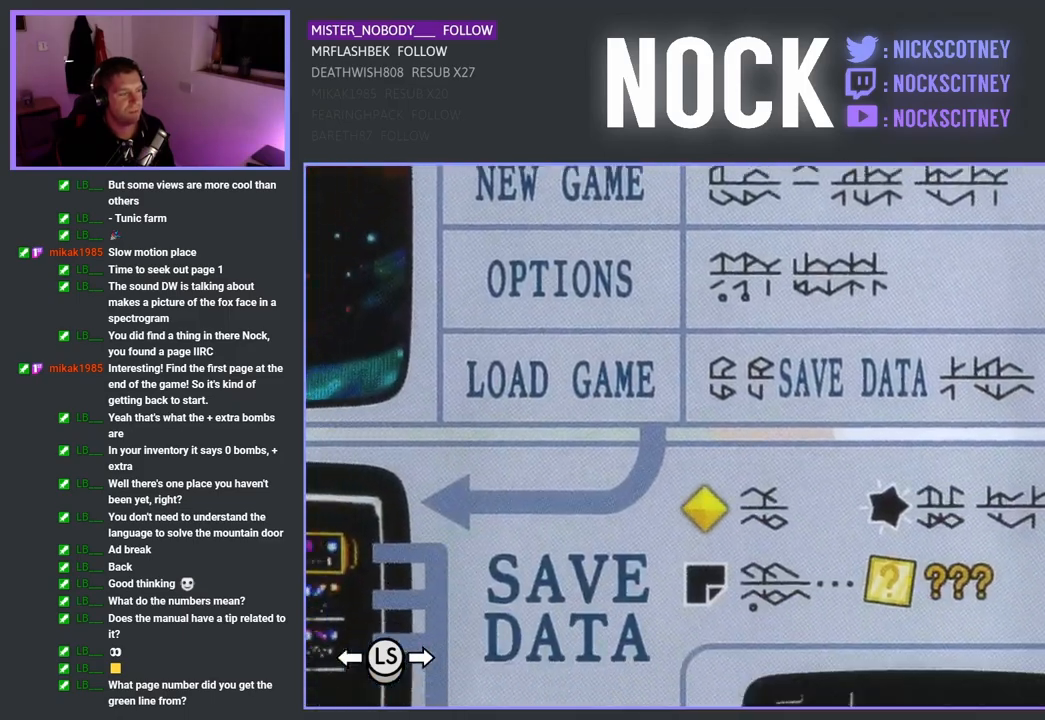
{"buttons": [], "left_stick": "center", "events": [[50, "left_stick", "center"]]}
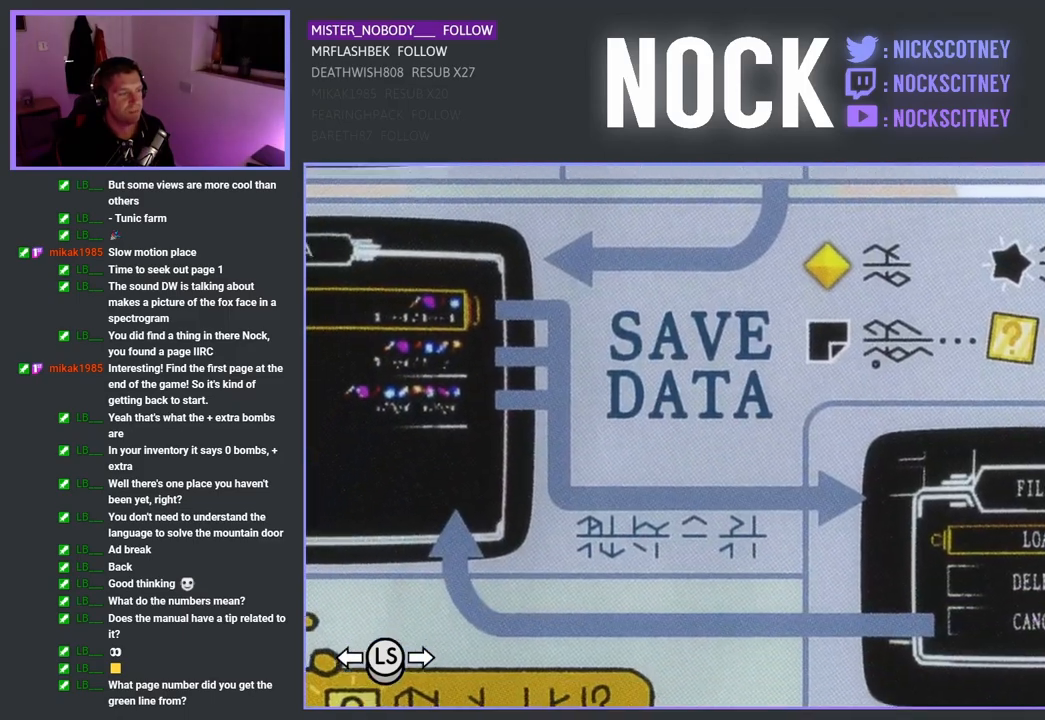
{"buttons": [], "left_stick": "down-left", "events": [[350, "left_stick", "down-left"]]}
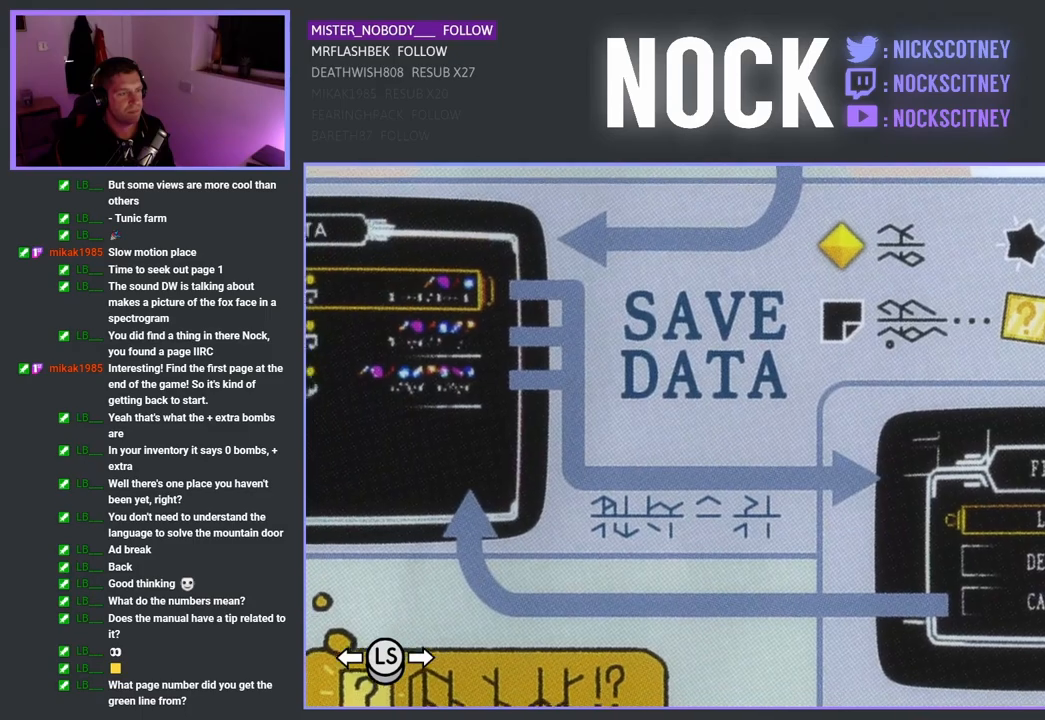
{"buttons": [], "left_stick": "center", "events": [[467, "left_stick", "center"]]}
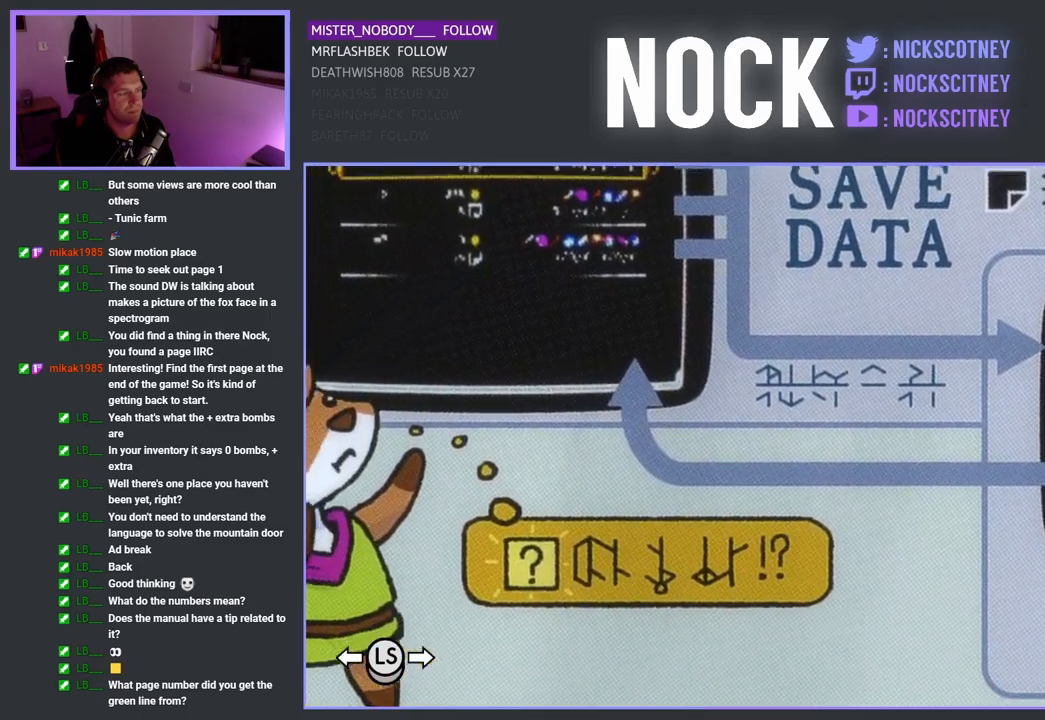
{"buttons": [], "left_stick": "center", "events": [[117, "left_stick", "up-right"], [500, "left_stick", "center"]]}
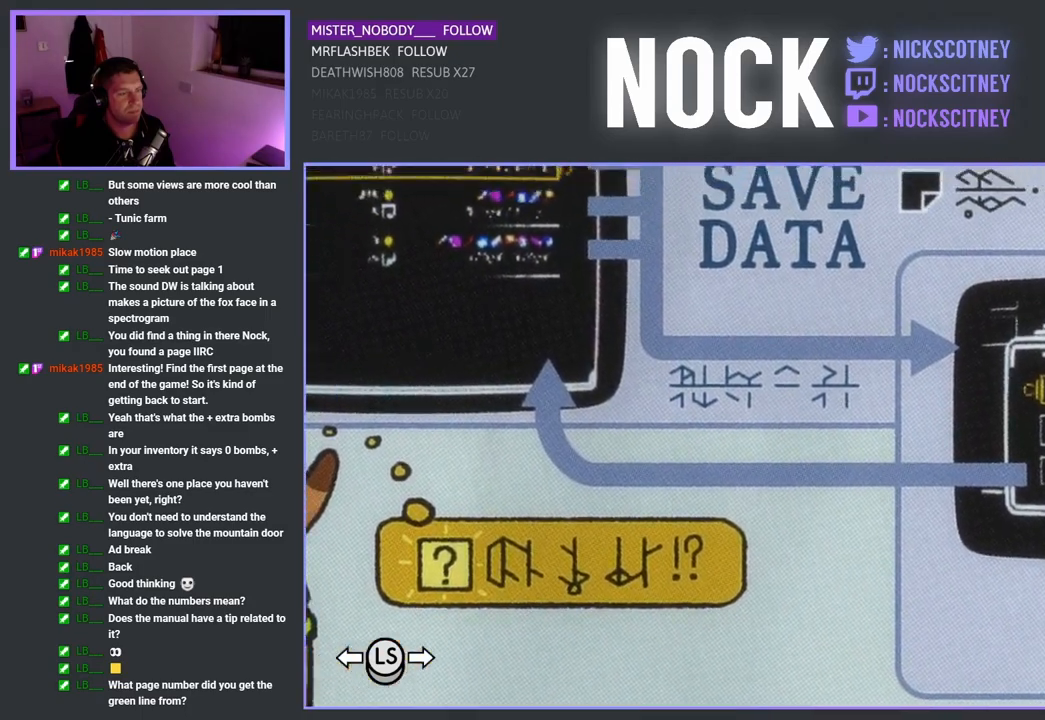
{"buttons": [], "left_stick": "up-left", "events": [[250, "left_stick", "up-left"]]}
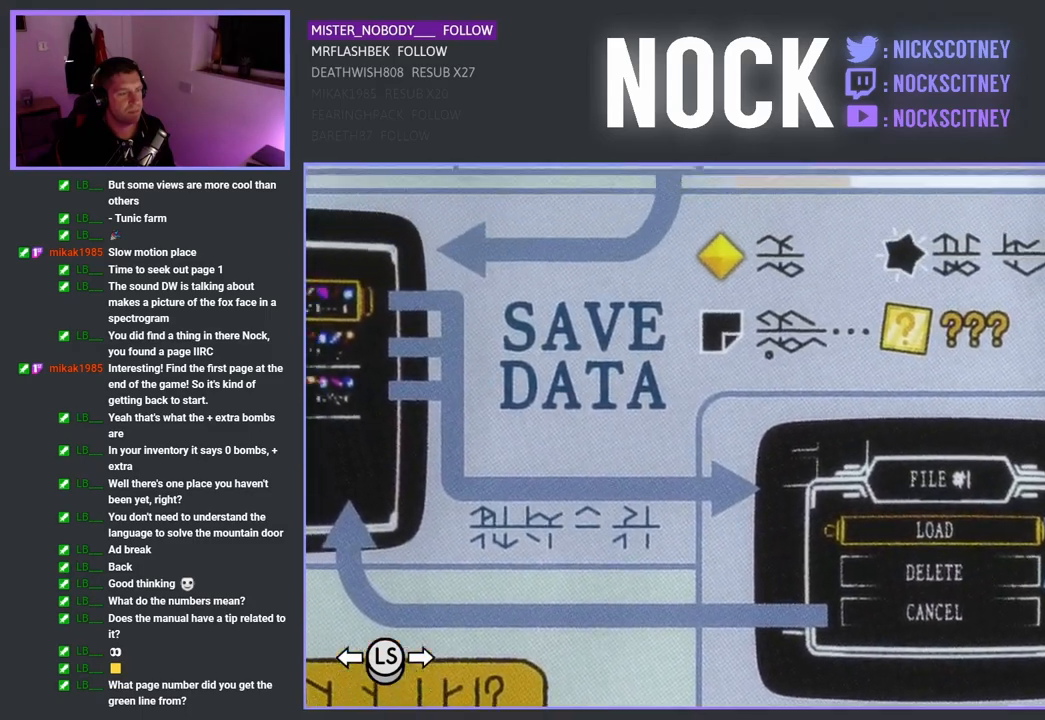
{"buttons": [], "left_stick": "center", "events": [[117, "left_stick", "center"]]}
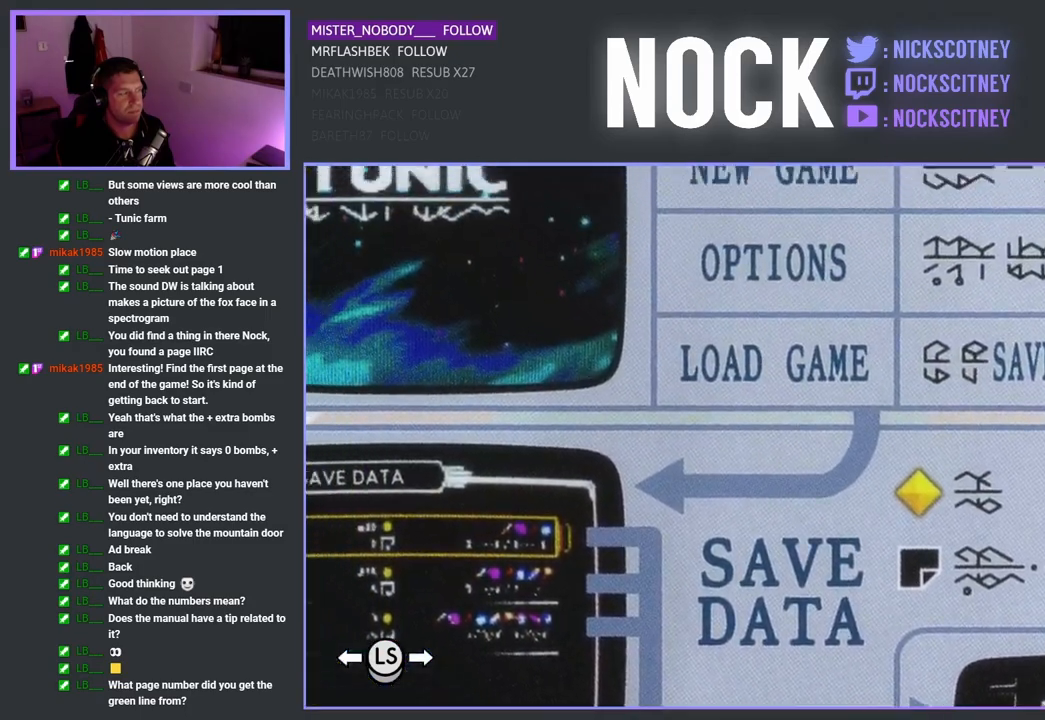
{"buttons": [], "left_stick": "center", "events": [[33, "left_stick", "down-left"], [300, "left_stick", "center"]]}
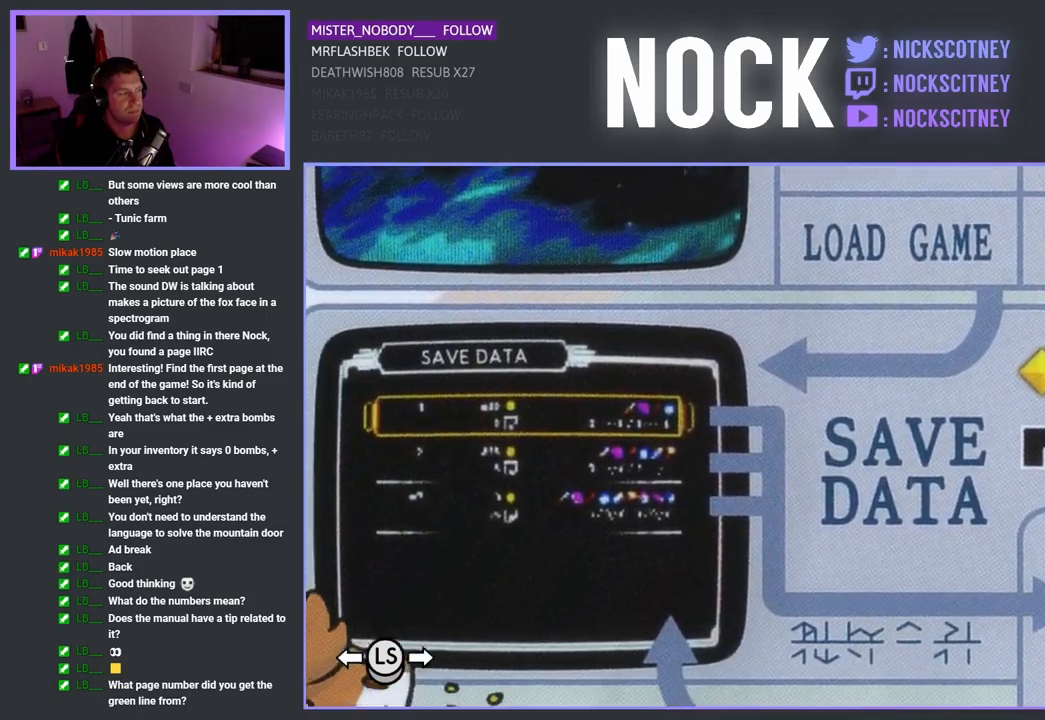
{"buttons": [], "left_stick": "center", "events": []}
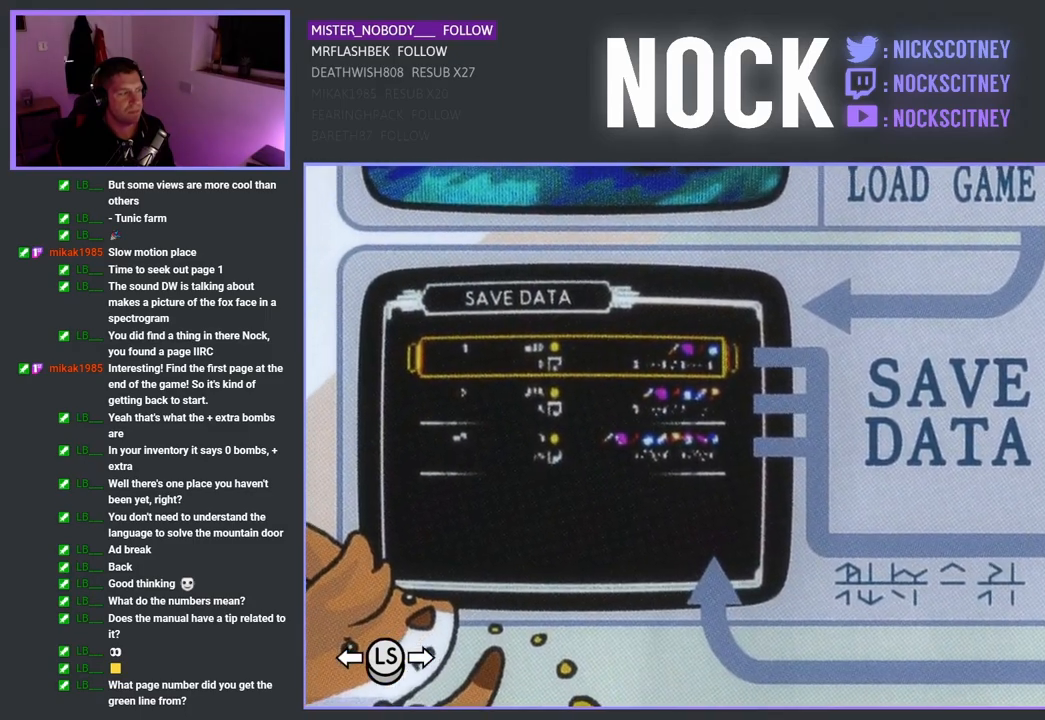
{"buttons": [], "left_stick": "center", "events": []}
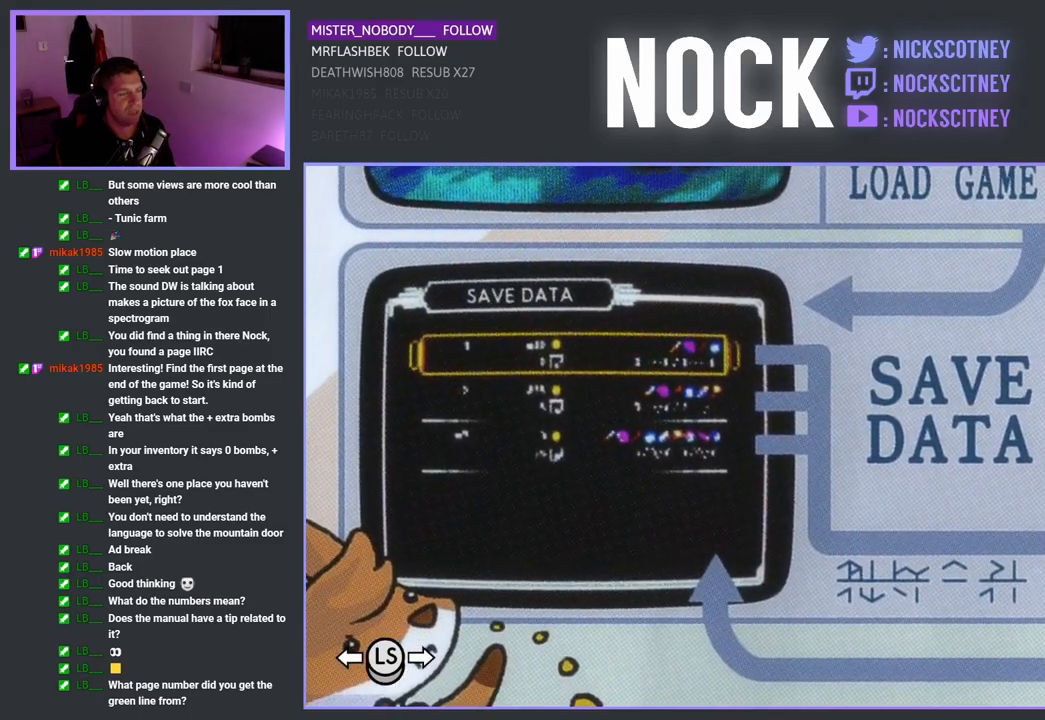
{"buttons": [], "left_stick": "center", "events": []}
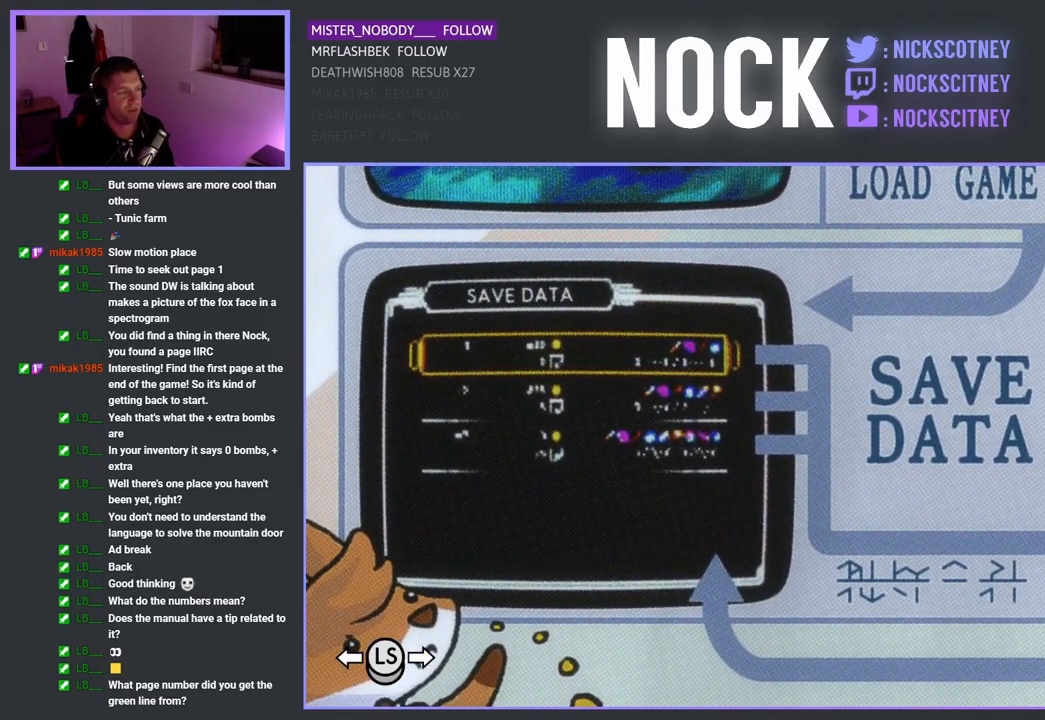
{"buttons": [], "left_stick": "right", "events": [[333, "left_stick", "right"]]}
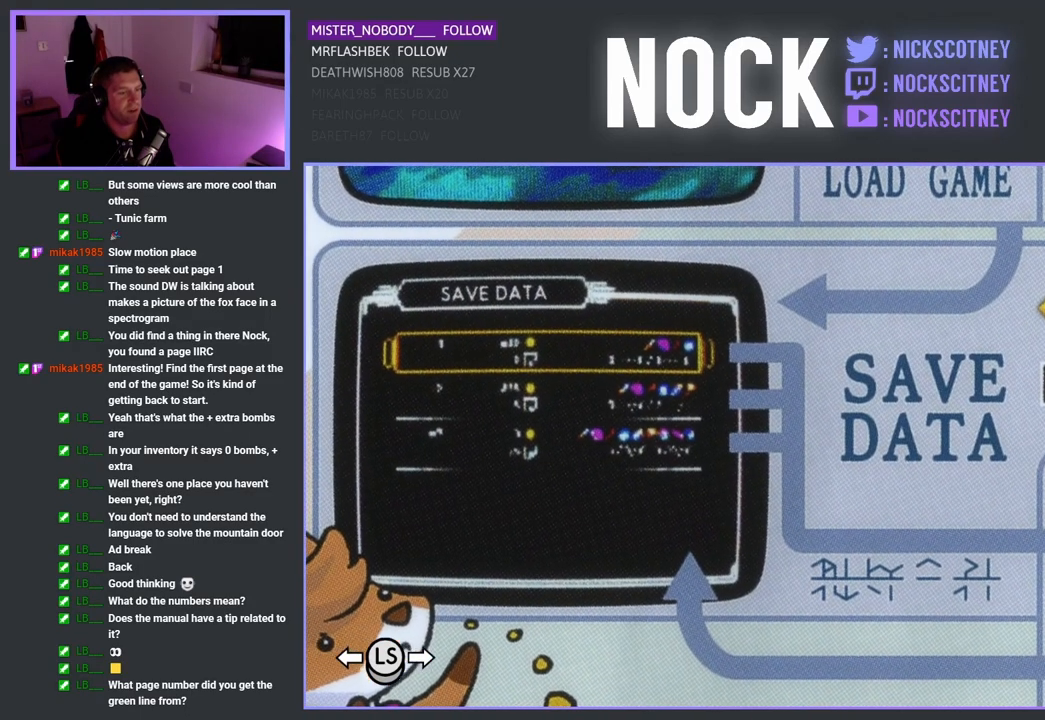
{"buttons": [], "left_stick": "center", "events": [[67, "left_stick", "center"]]}
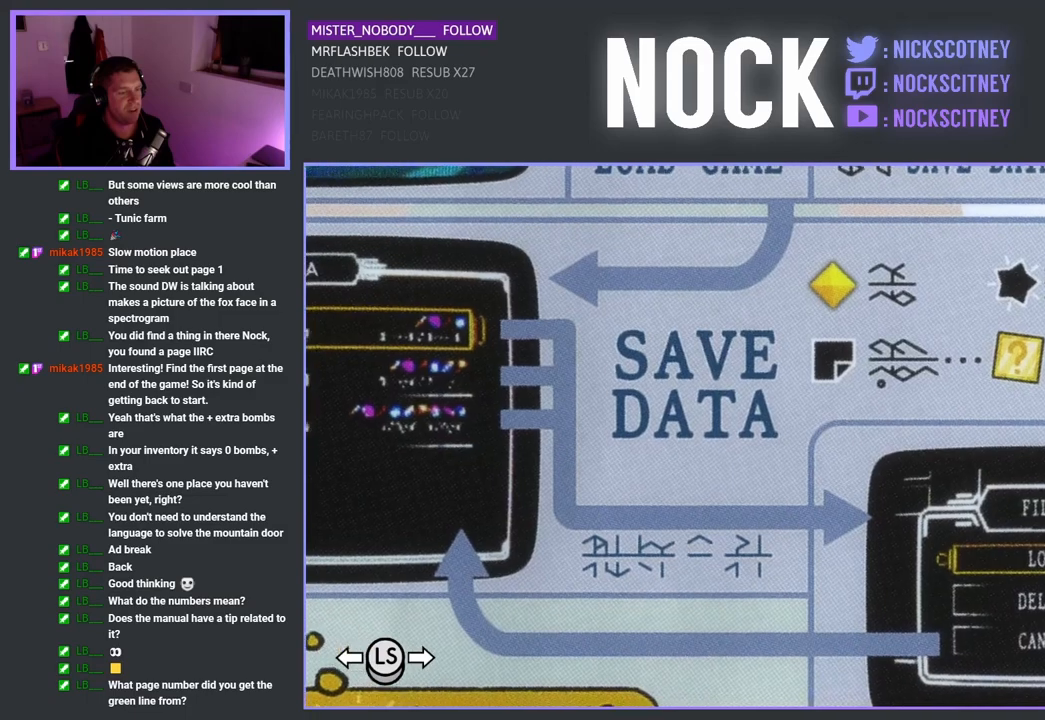
{"buttons": [], "left_stick": "center", "events": []}
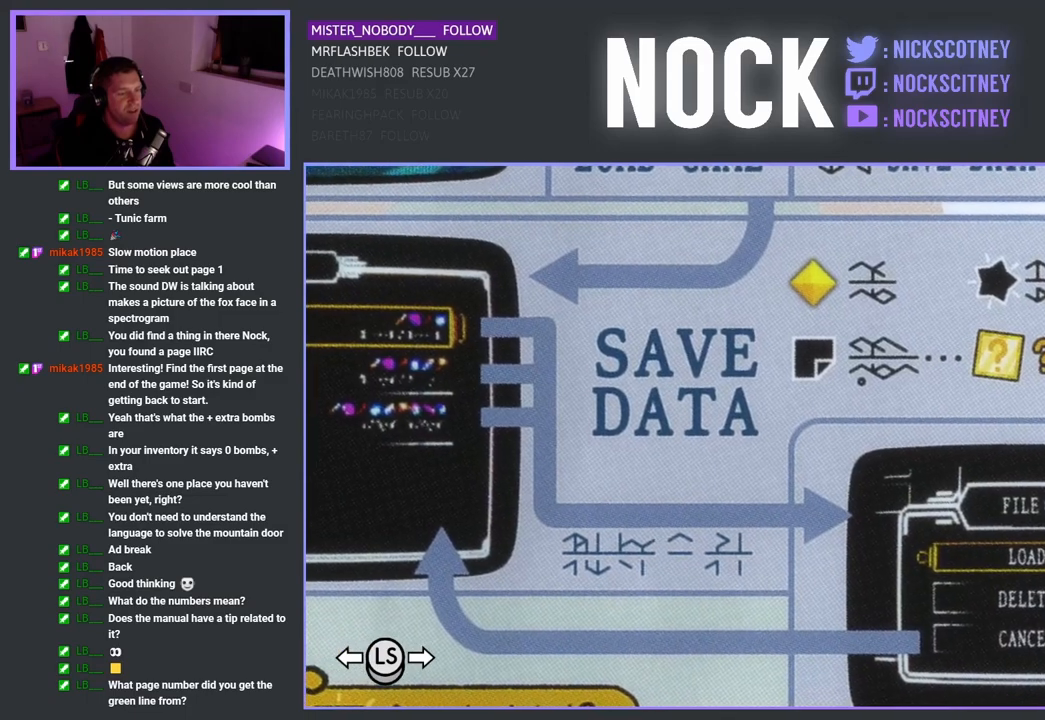
{"buttons": [], "left_stick": "center", "events": [[267, "left_stick", "up"], [500, "left_stick", "center"]]}
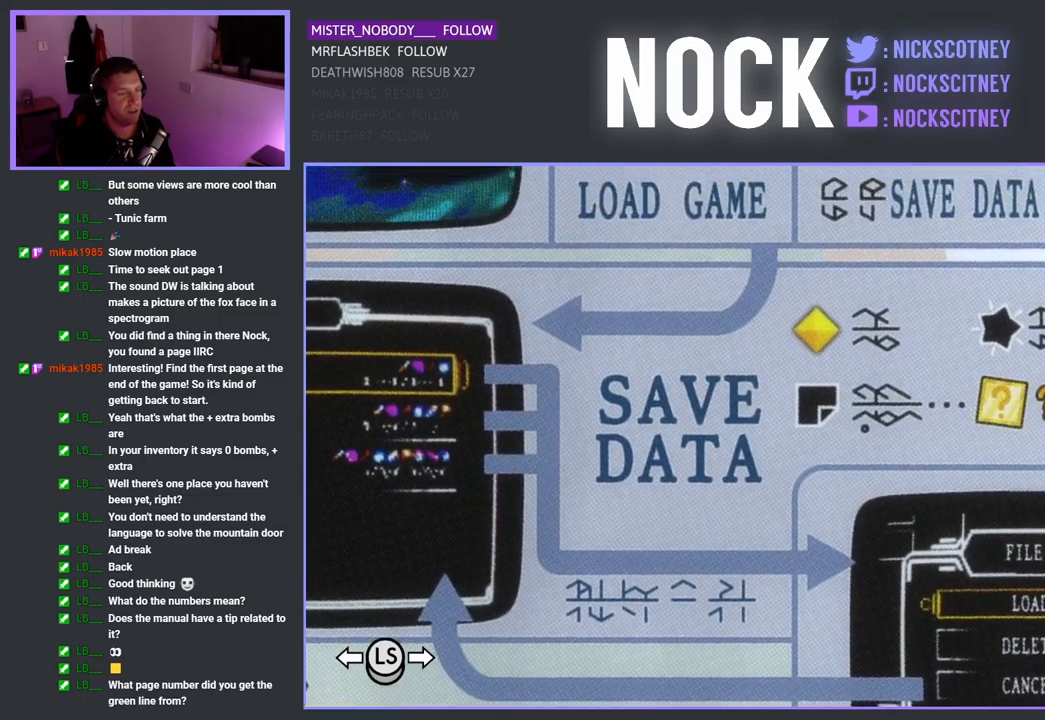
{"buttons": [], "left_stick": "center", "events": []}
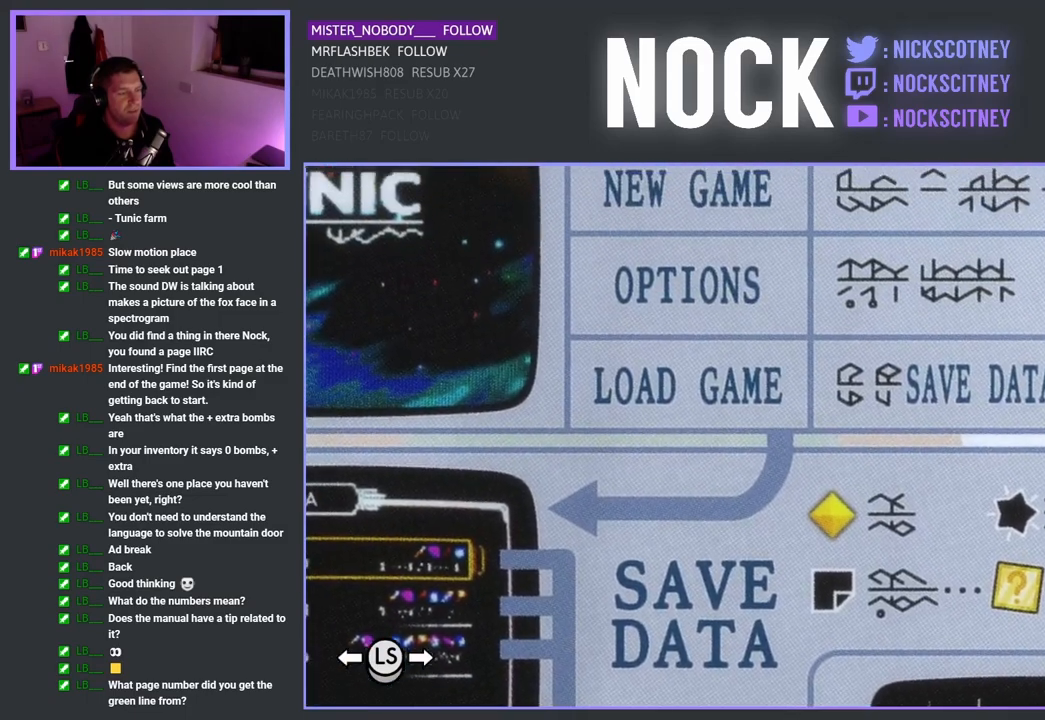
{"buttons": [], "left_stick": "center", "events": []}
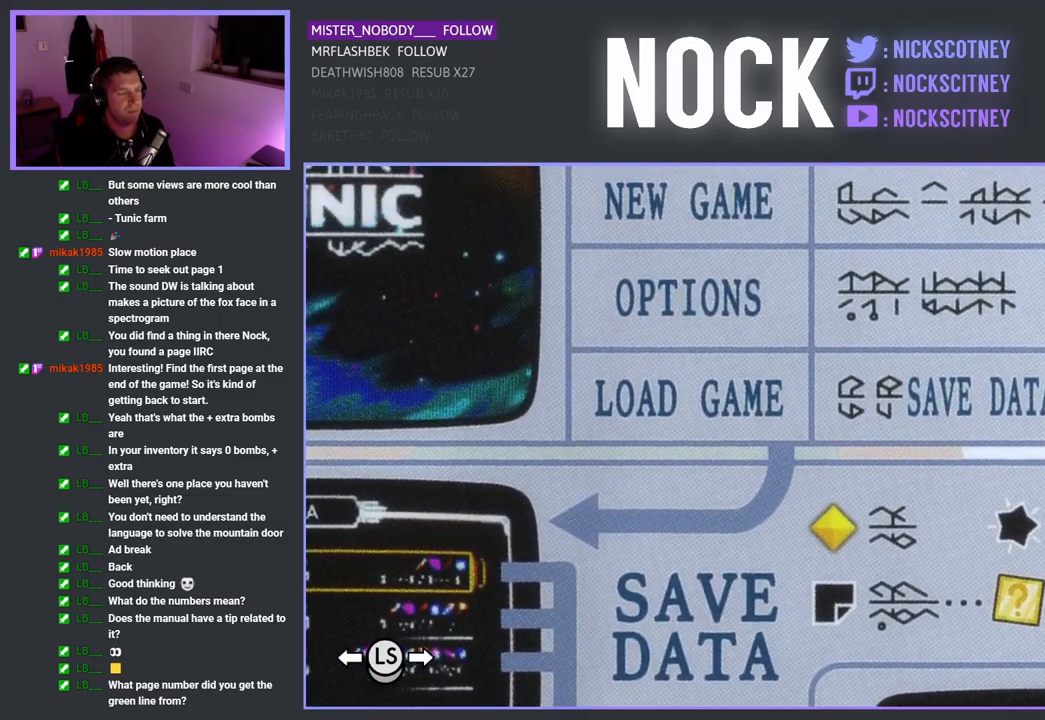
{"buttons": [], "left_stick": "center", "events": []}
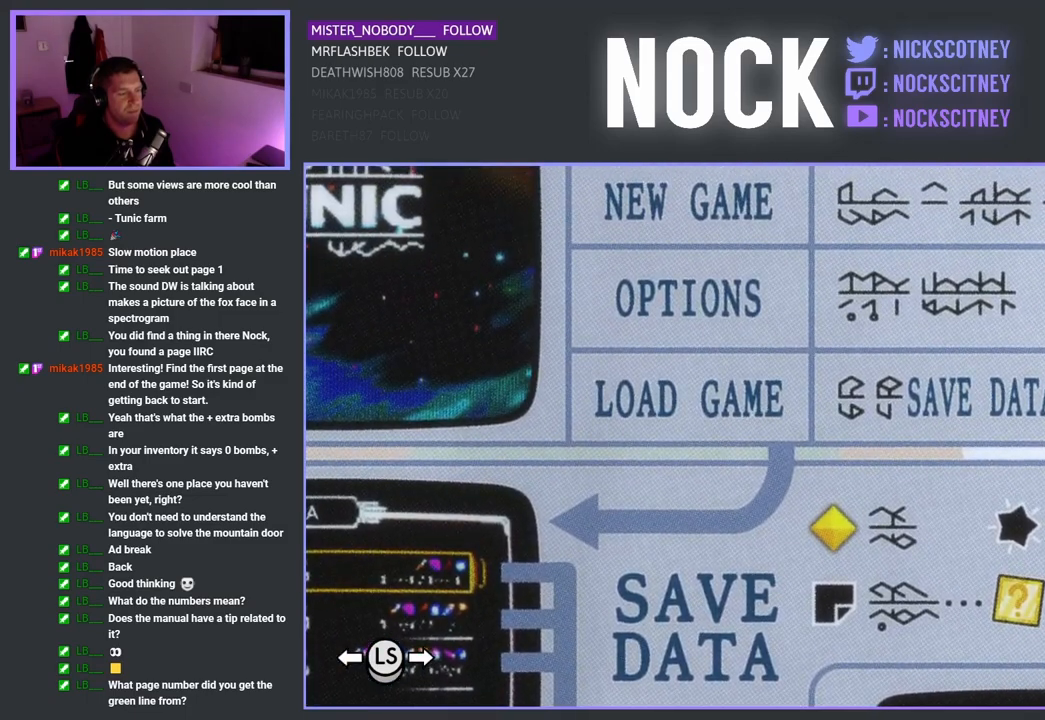
{"buttons": [], "left_stick": "center", "events": []}
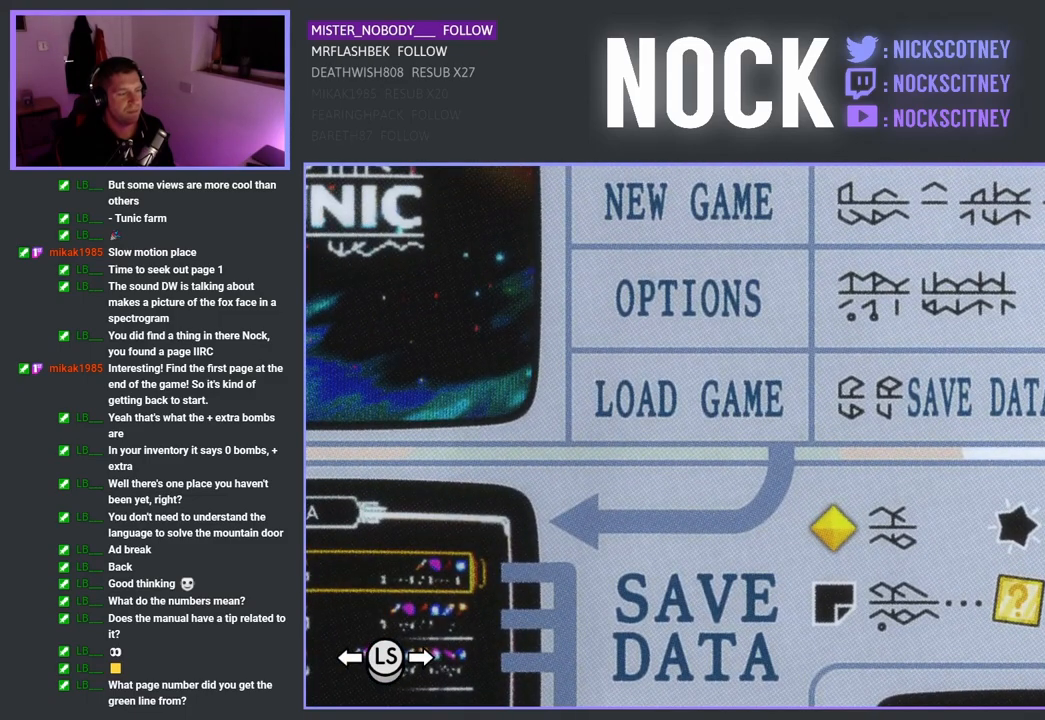
{"buttons": [], "left_stick": "center", "events": []}
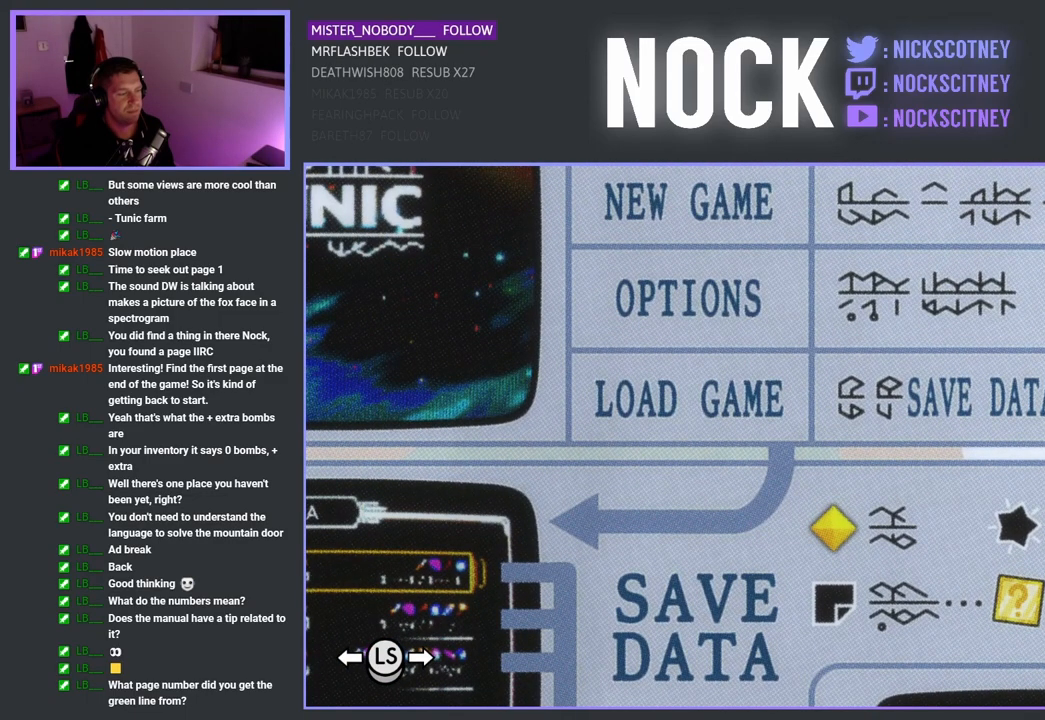
{"buttons": [], "left_stick": "up-left", "events": [[50, "left_stick", "left"], [217, "left_stick", "up-left"]]}
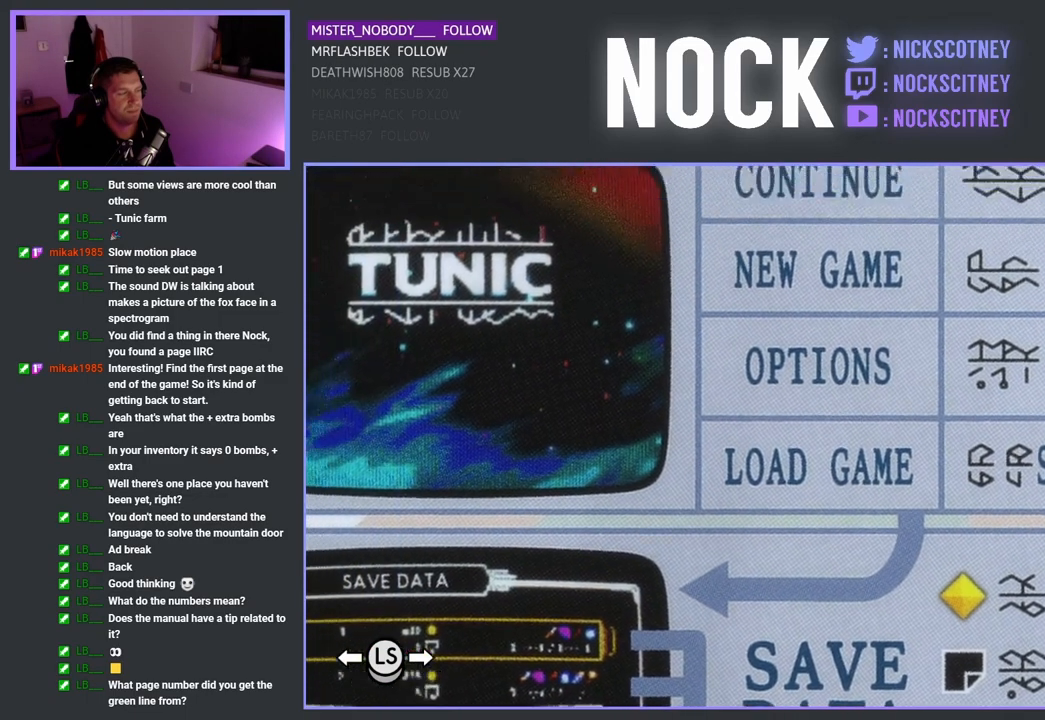
{"buttons": [], "left_stick": "center", "events": [[83, "left_stick", "center"]]}
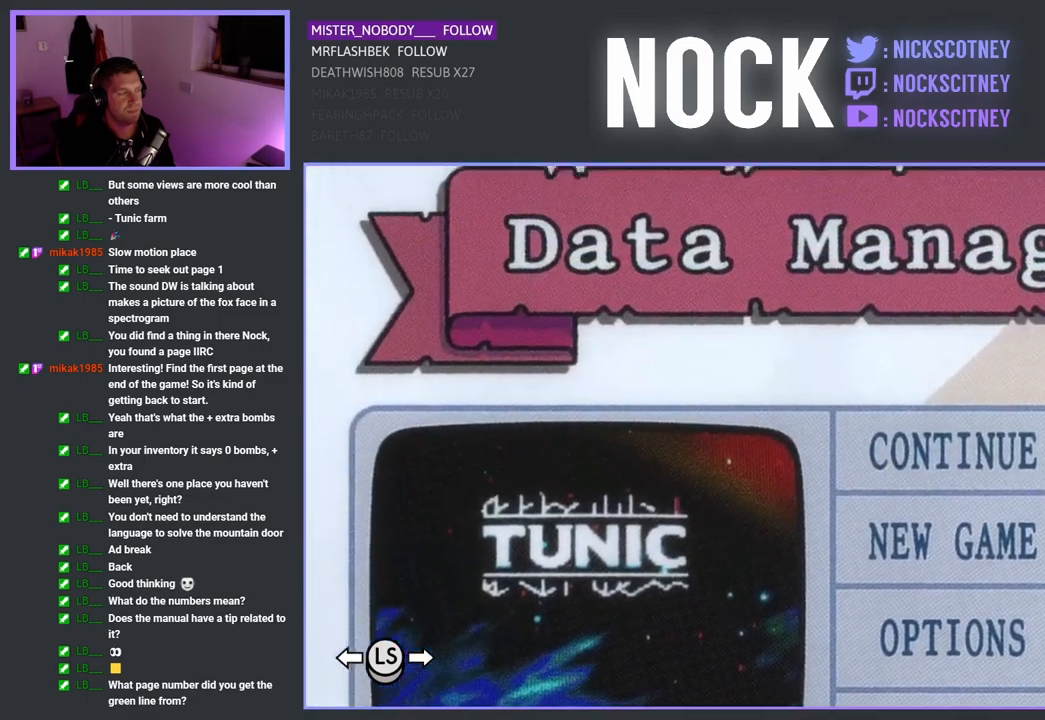
{"buttons": [], "left_stick": "center", "events": [[150, "left_stick", "up-left"], [417, "left_stick", "center"]]}
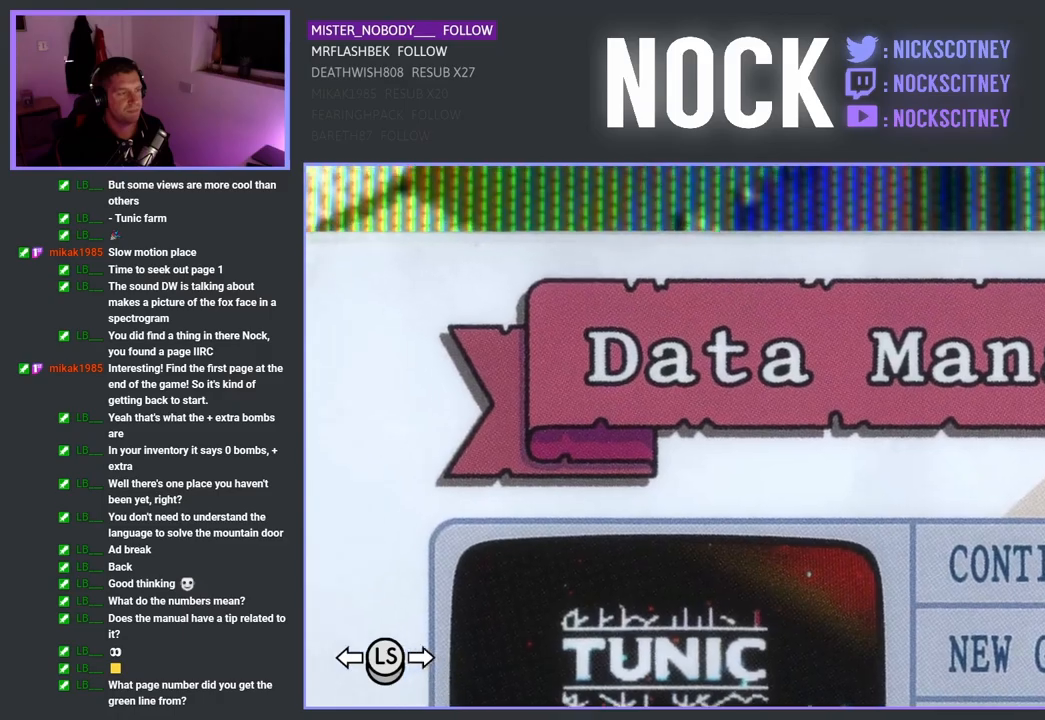
{"buttons": [], "left_stick": "down-left", "events": [[267, "left_stick", "down-left"]]}